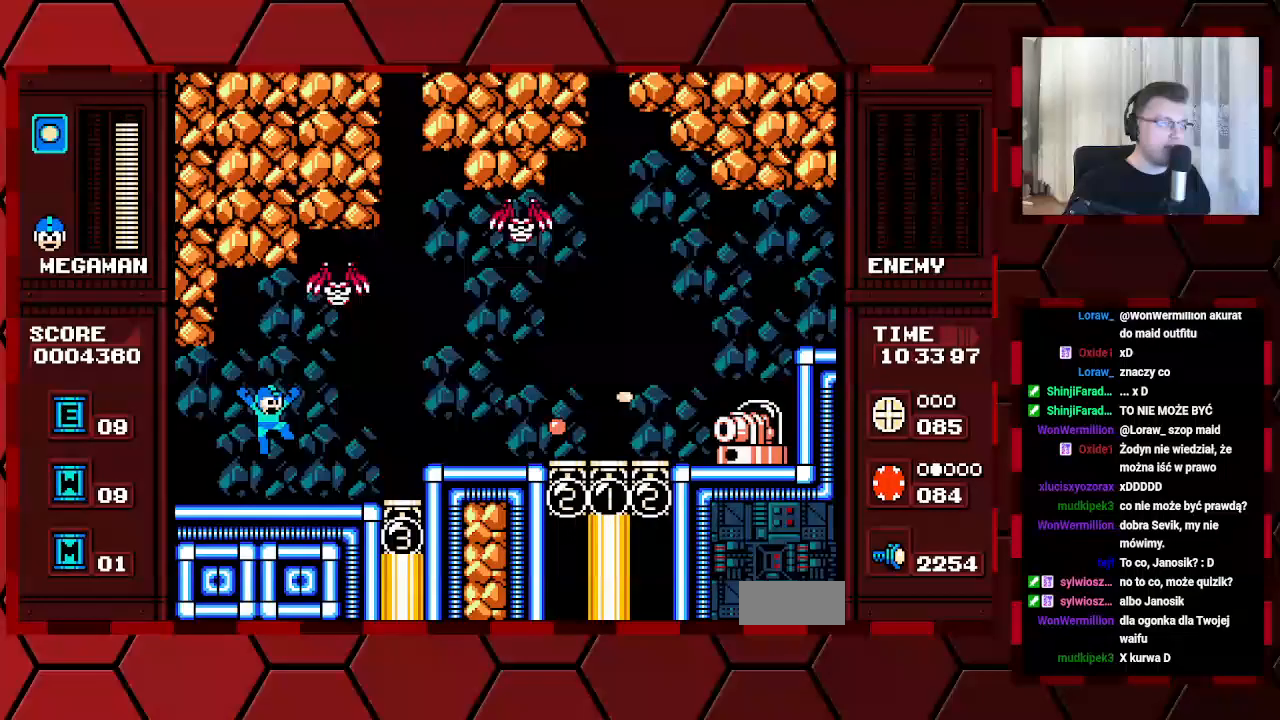
Gameplay with a controller (Xbox layout); each line is a JSON object with the inputs held at the frame after it. "events" lists button and stick changes between this image and that frame as [ms after this image, input, new state], when the widget could be followed in between. Not read: B DPAD_RIGHT HOME L2 L3 R2 R3.
{"buttons": ["DPAD_LEFT"], "events": [[417, "DPAD_LEFT", "down"]]}
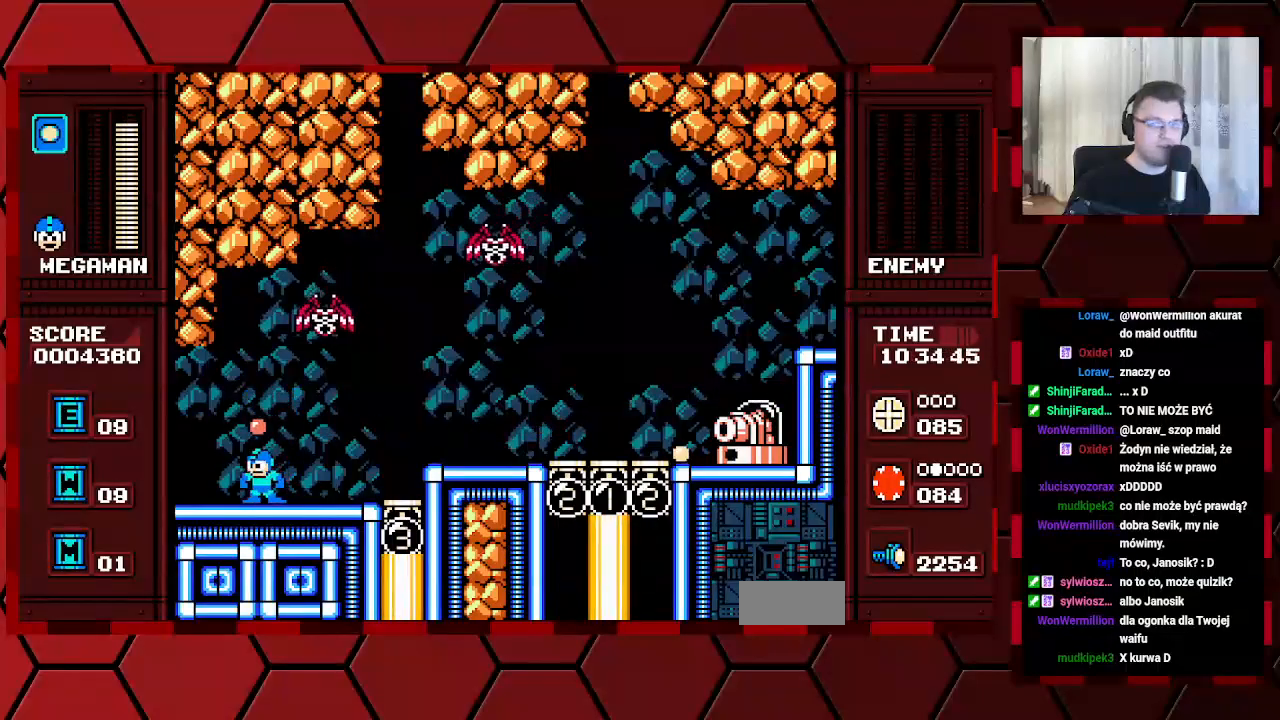
{"buttons": [], "events": [[317, "DPAD_LEFT", "up"]]}
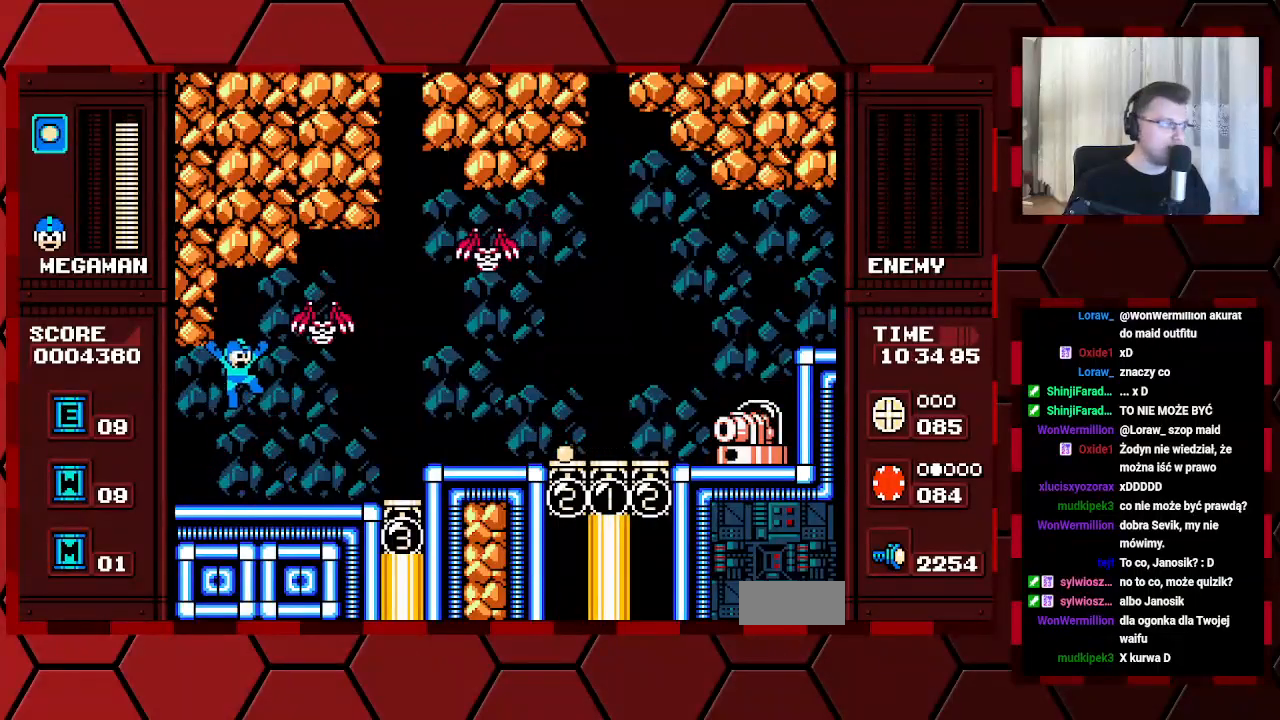
{"buttons": [], "events": []}
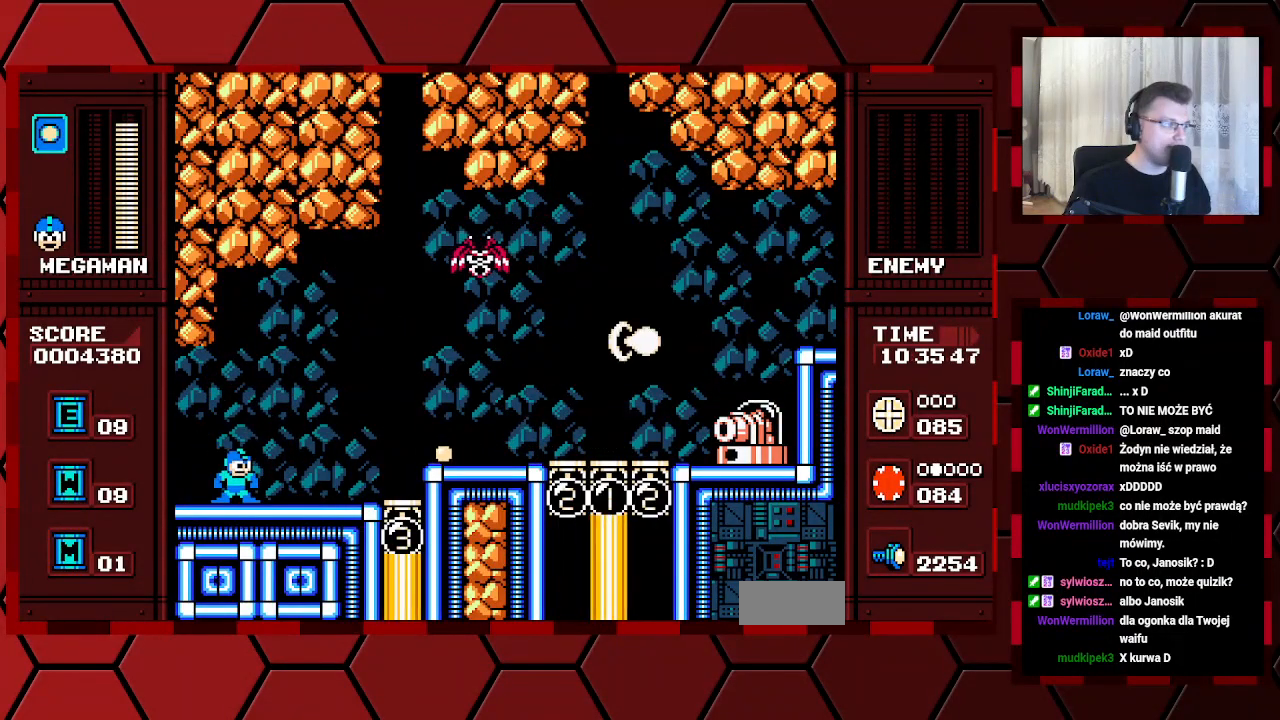
{"buttons": [], "events": []}